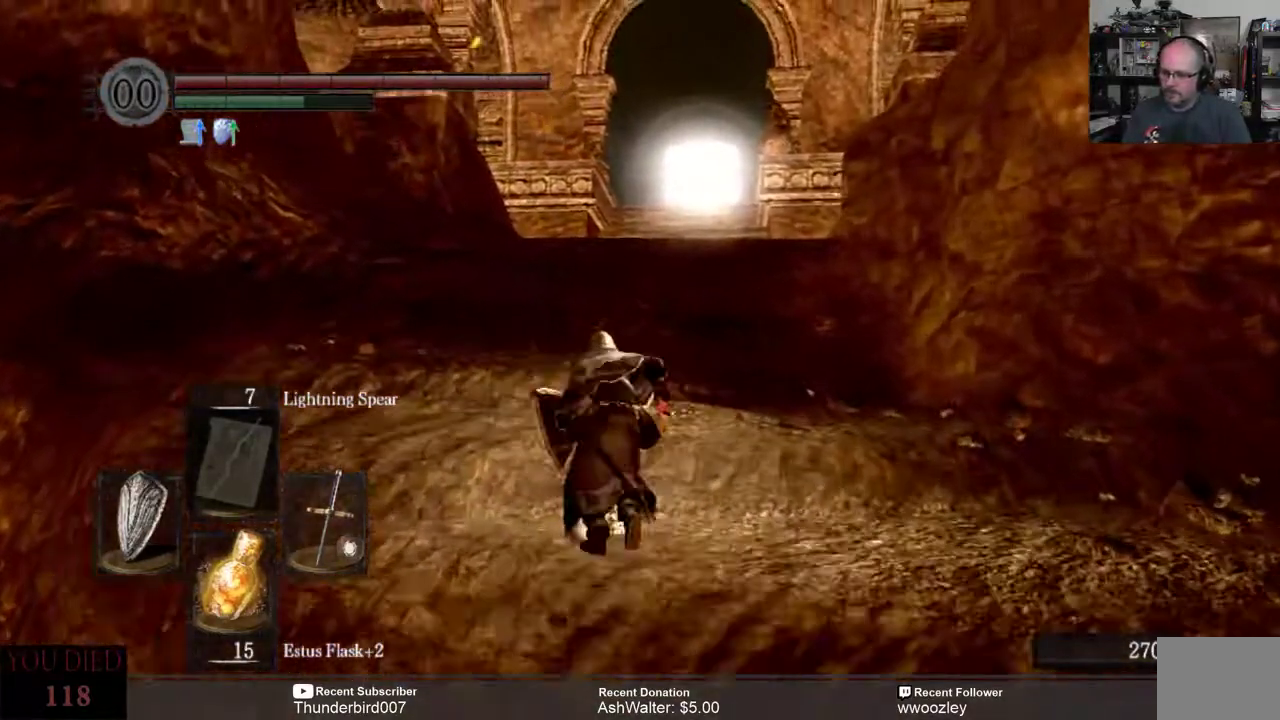
Gameplay with a controller (Xbox layout); each line is a JSON object with the inputs held at the frame after it. "events" lists button and stick changes between this image and that frame as [ms after this image, input, new state], when the widget could be followed in between. Not read: L1.
{"buttons": ["B"], "left_stick": "up", "right_stick": "center", "events": []}
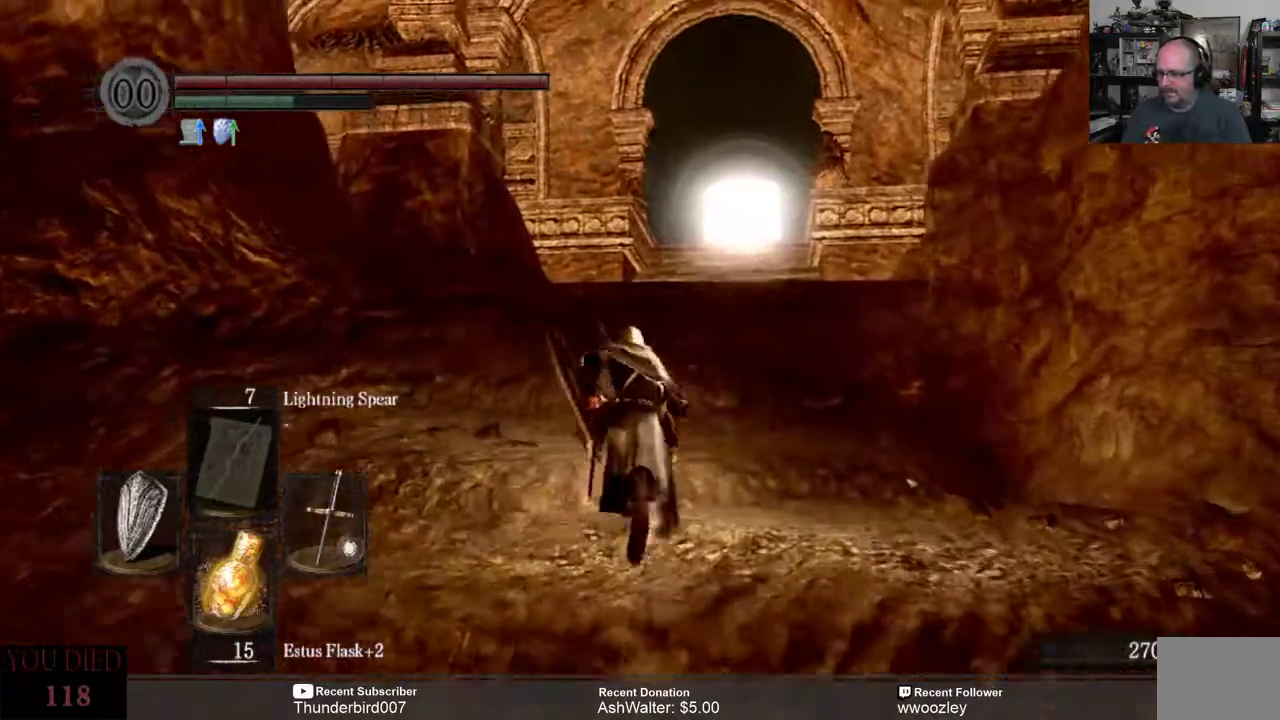
{"buttons": ["B"], "left_stick": "up", "right_stick": "center", "events": []}
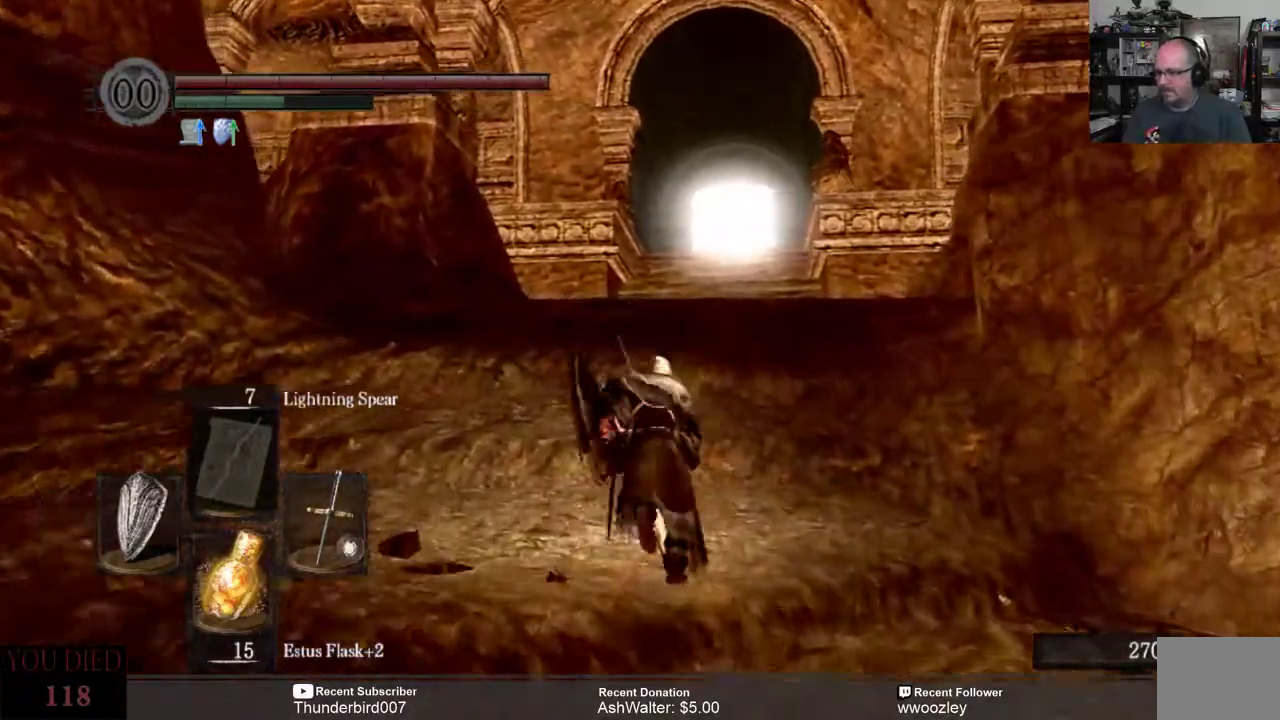
{"buttons": ["B"], "left_stick": "up", "right_stick": "center", "events": []}
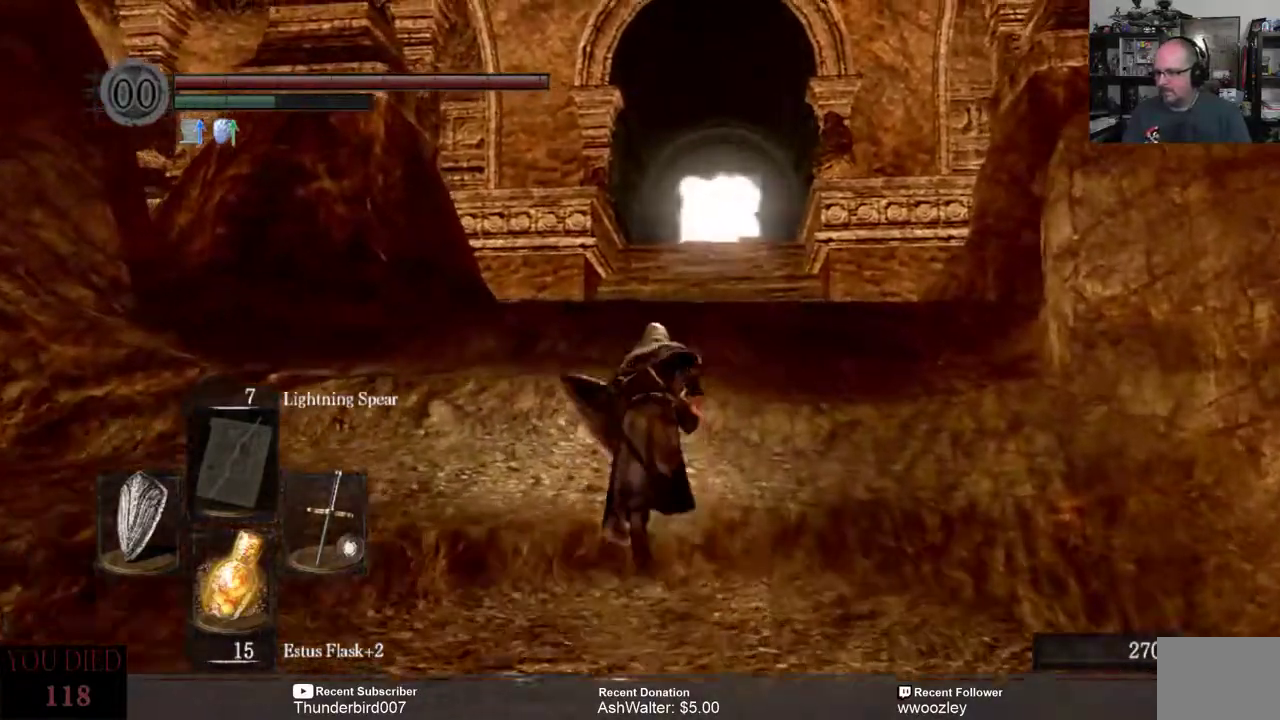
{"buttons": [], "left_stick": "up", "right_stick": "center", "events": [[383, "B", "up"]]}
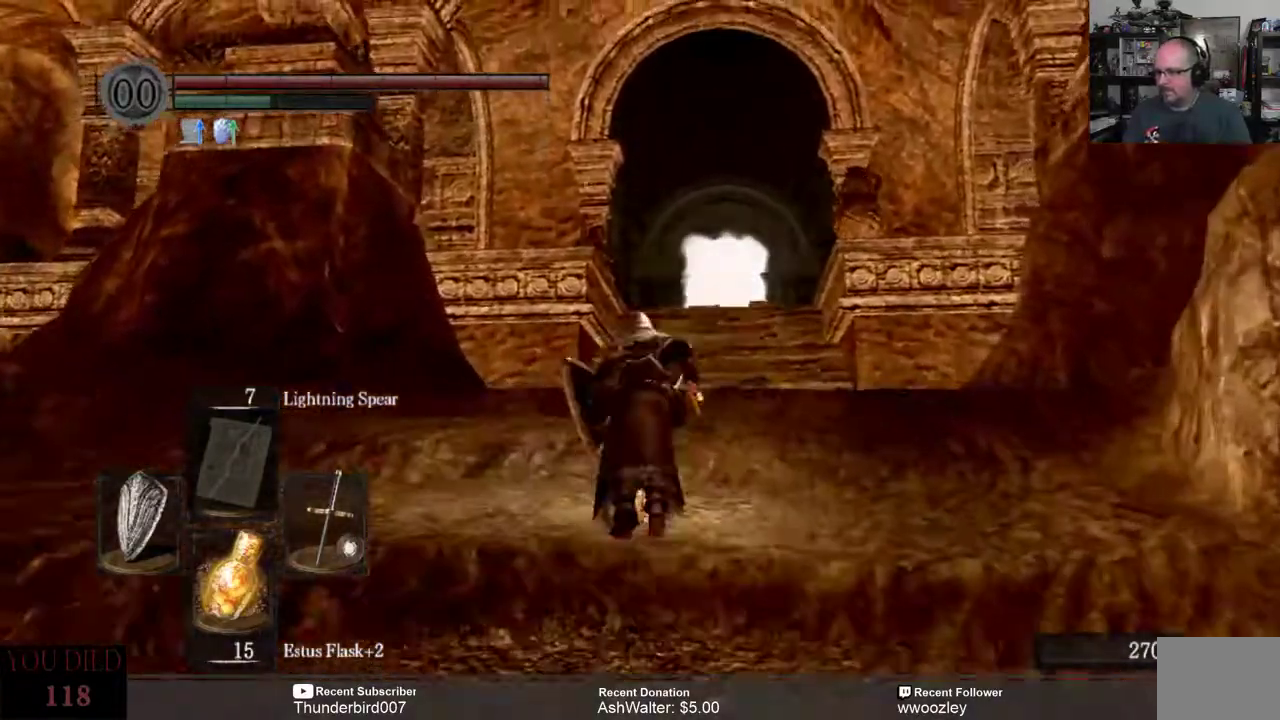
{"buttons": [], "left_stick": "up", "right_stick": "down", "events": [[367, "right_stick", "down"]]}
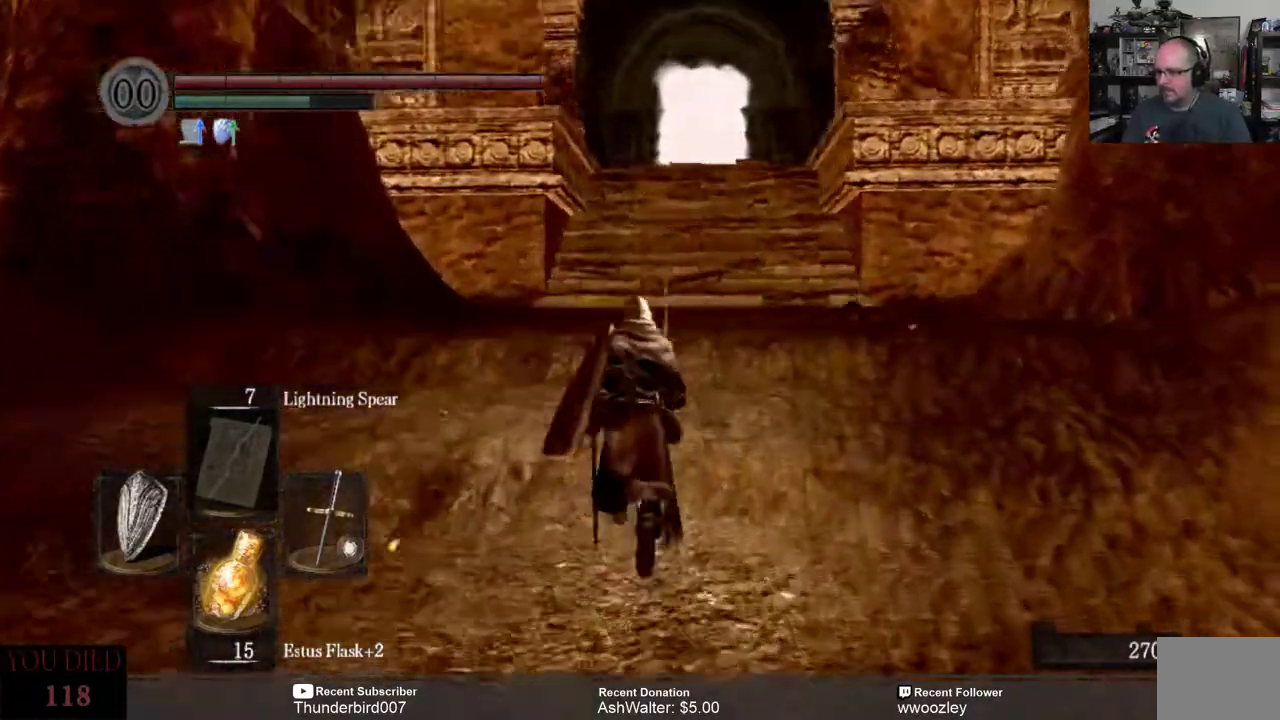
{"buttons": [], "left_stick": "up", "right_stick": "center", "events": [[33, "right_stick", "center"]]}
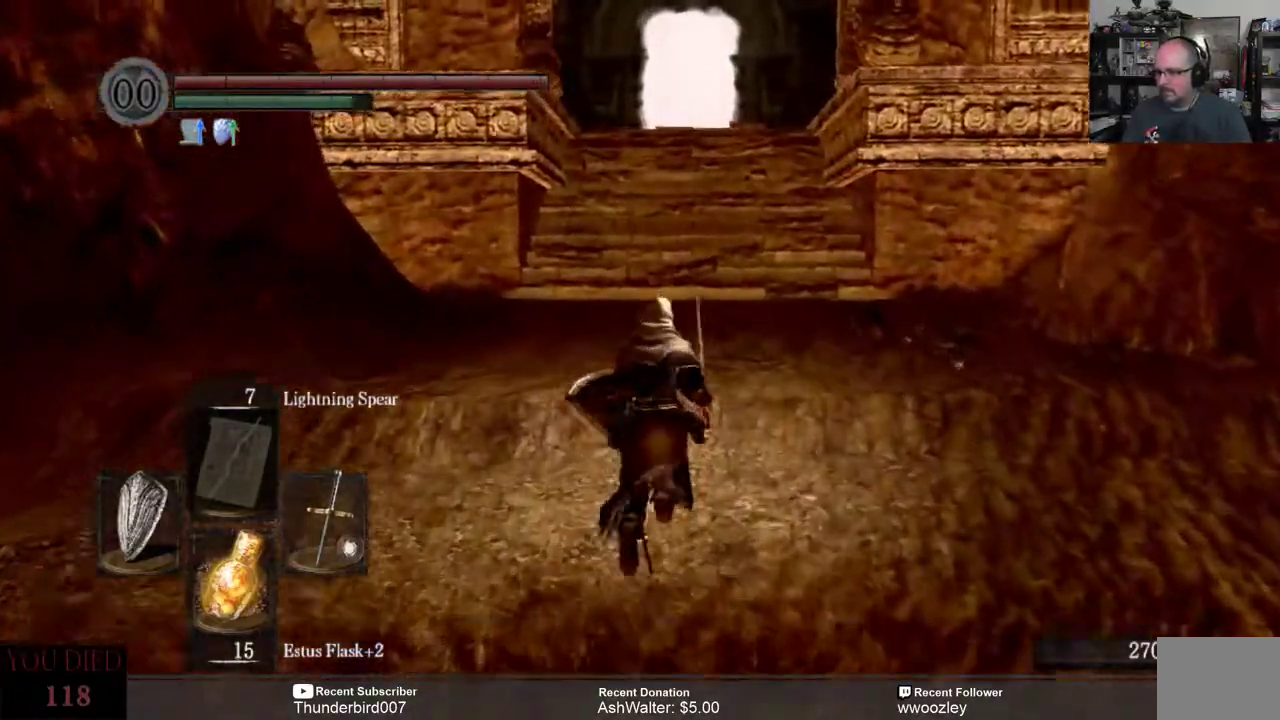
{"buttons": [], "left_stick": "up", "right_stick": "center", "events": [[33, "right_stick", "up"], [133, "right_stick", "center"]]}
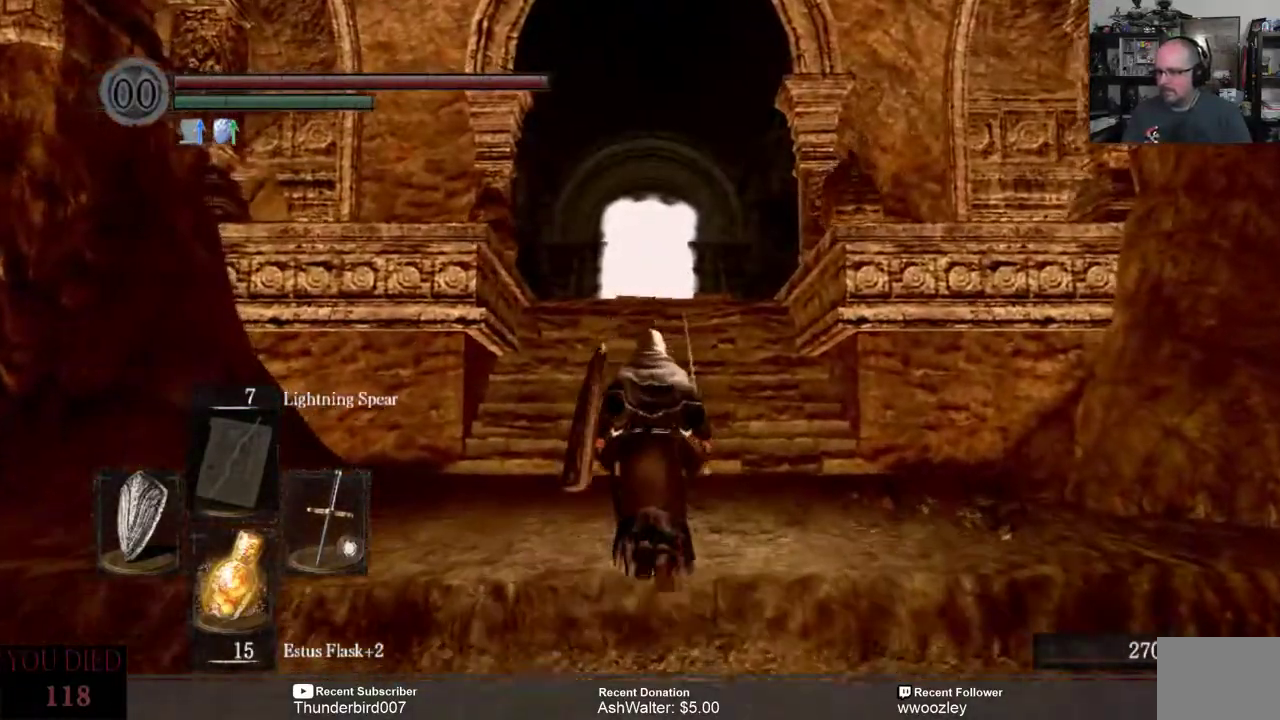
{"buttons": [], "left_stick": "up", "right_stick": "center", "events": []}
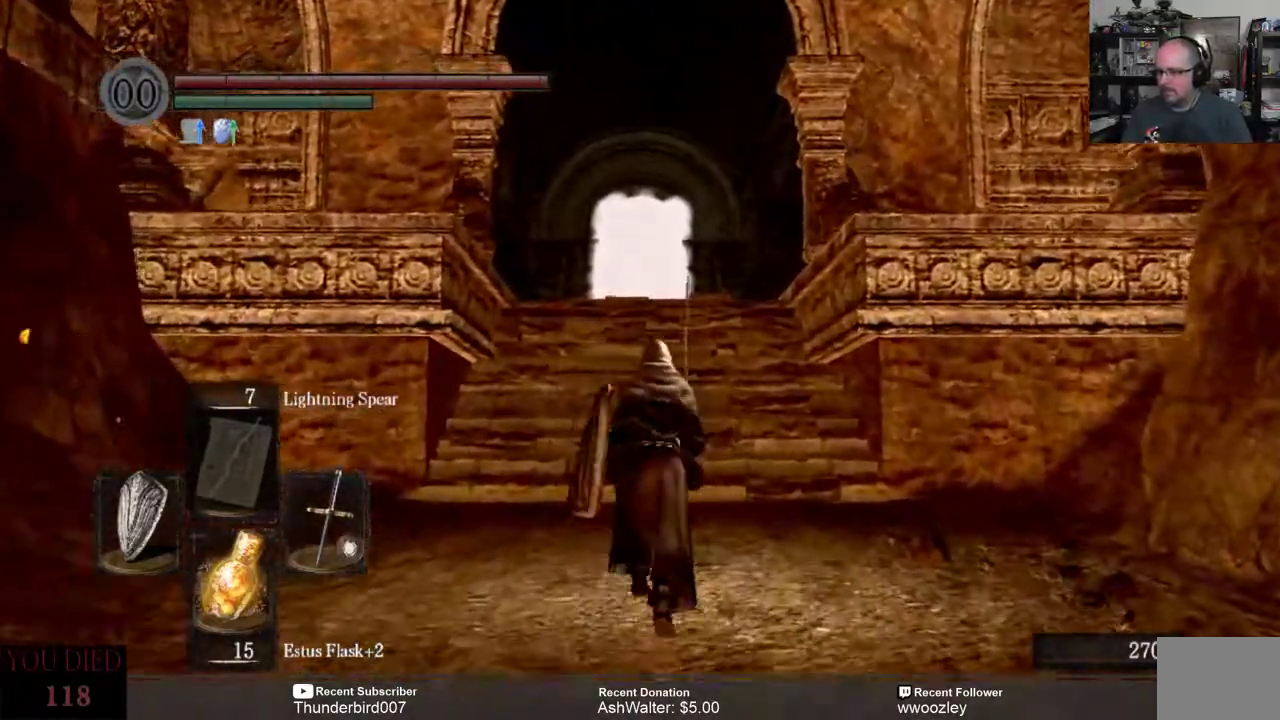
{"buttons": [], "left_stick": "up", "right_stick": "center", "events": []}
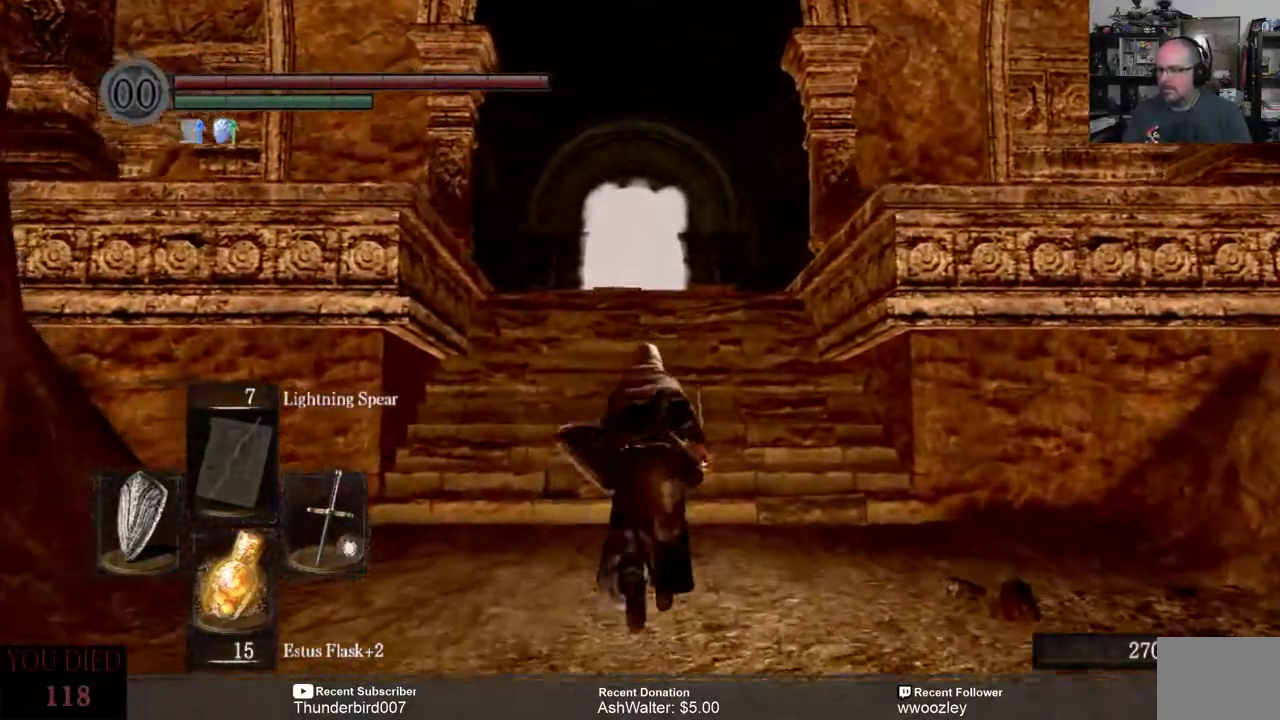
{"buttons": [], "left_stick": "center", "right_stick": "center", "events": [[350, "left_stick", "center"]]}
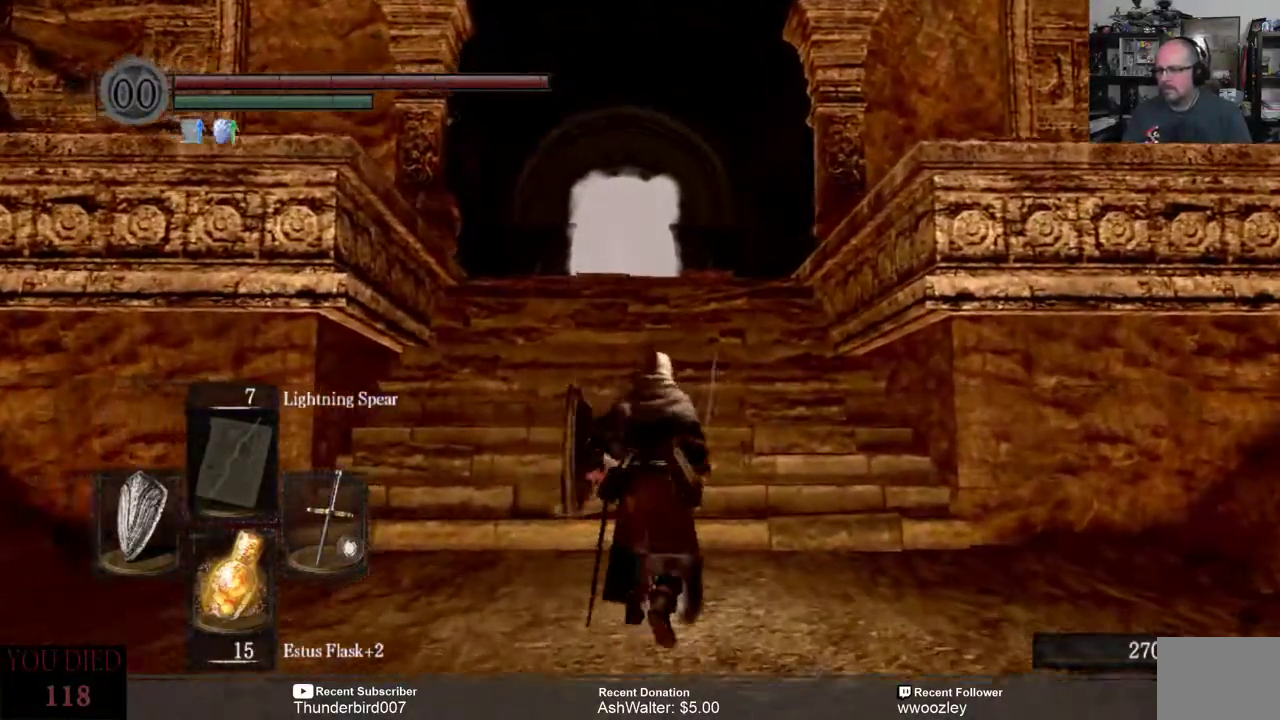
{"buttons": [], "left_stick": "center", "right_stick": "center", "events": []}
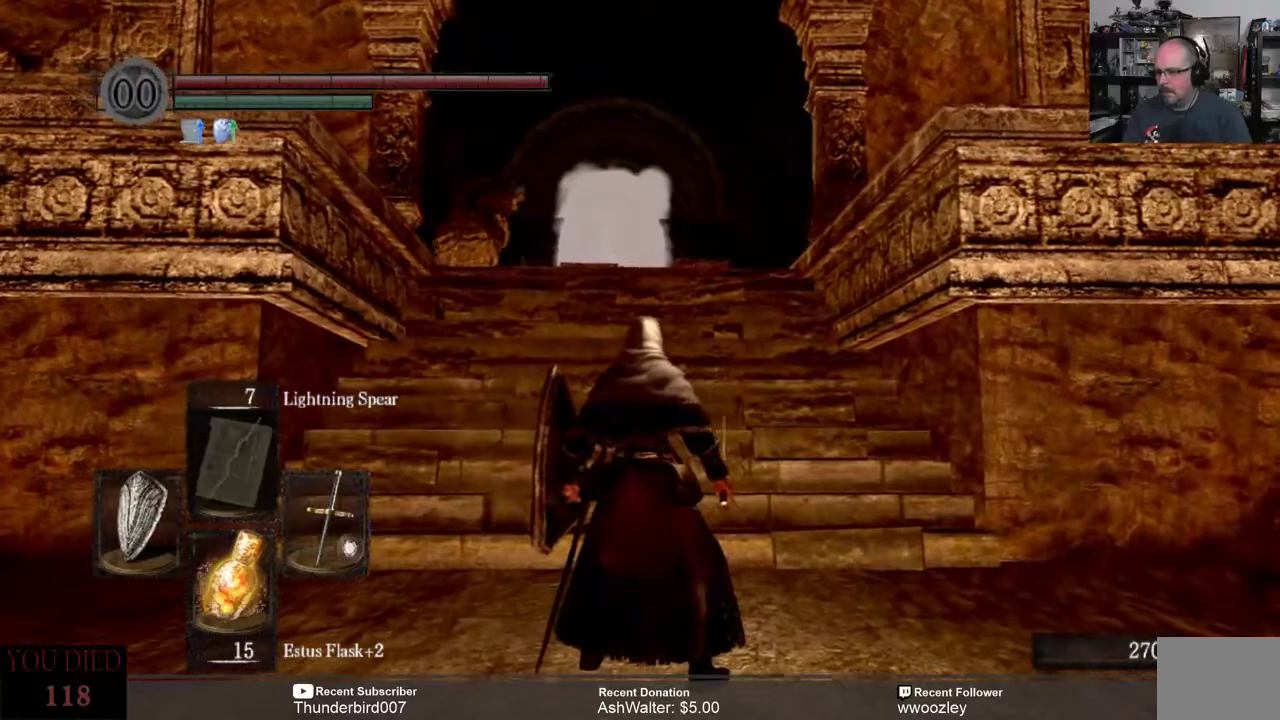
{"buttons": [], "left_stick": "center", "right_stick": "center", "events": []}
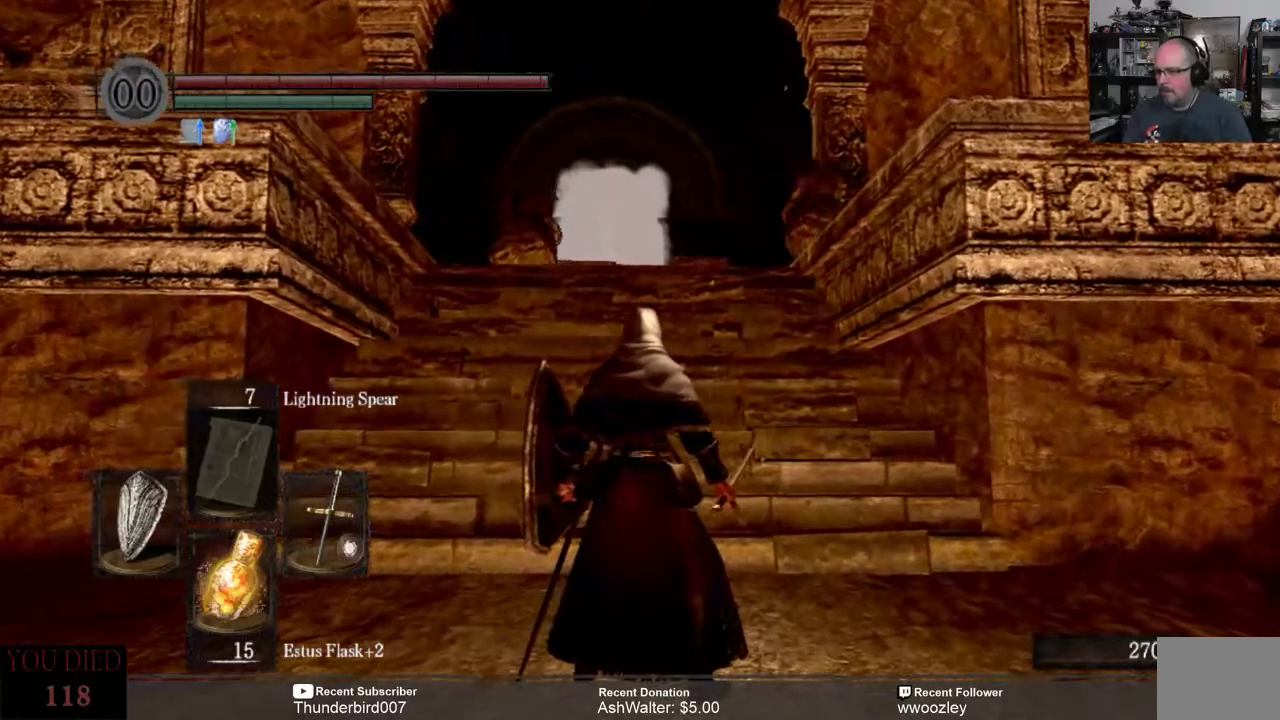
{"buttons": [], "left_stick": "center", "right_stick": "center", "events": [[100, "left_stick", "up"], [267, "left_stick", "center"]]}
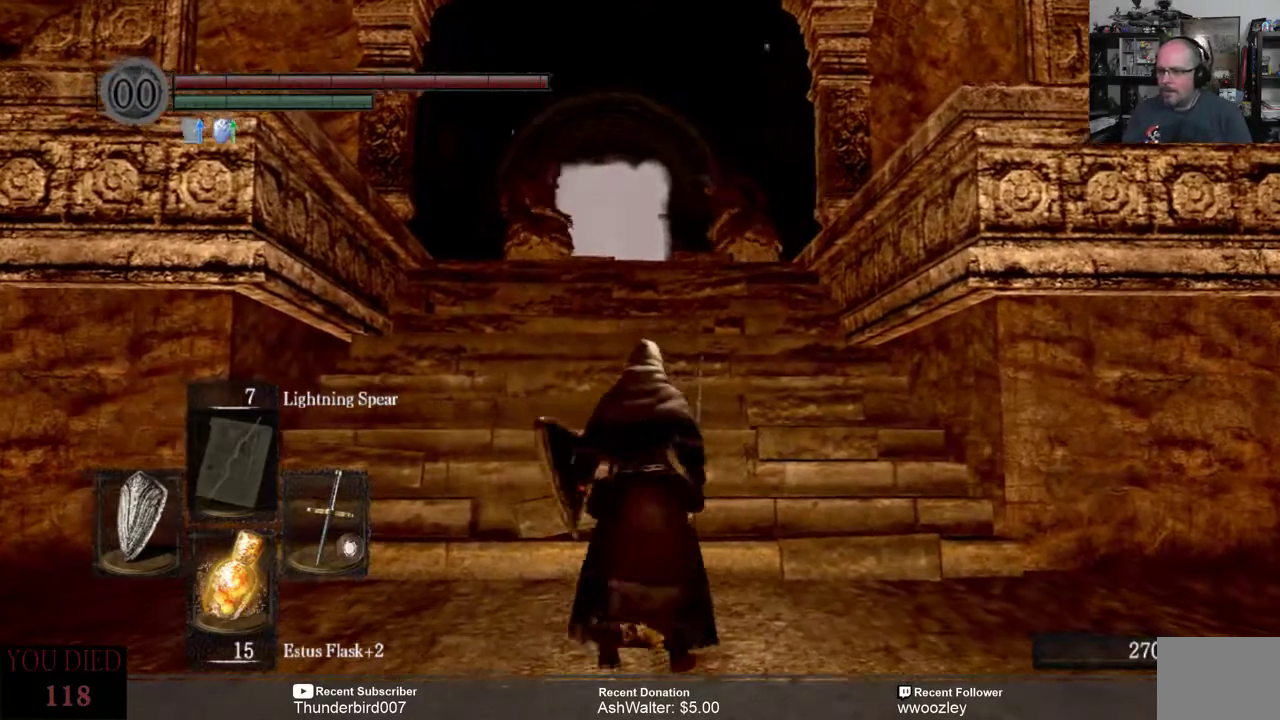
{"buttons": [], "left_stick": "center", "right_stick": "center", "events": []}
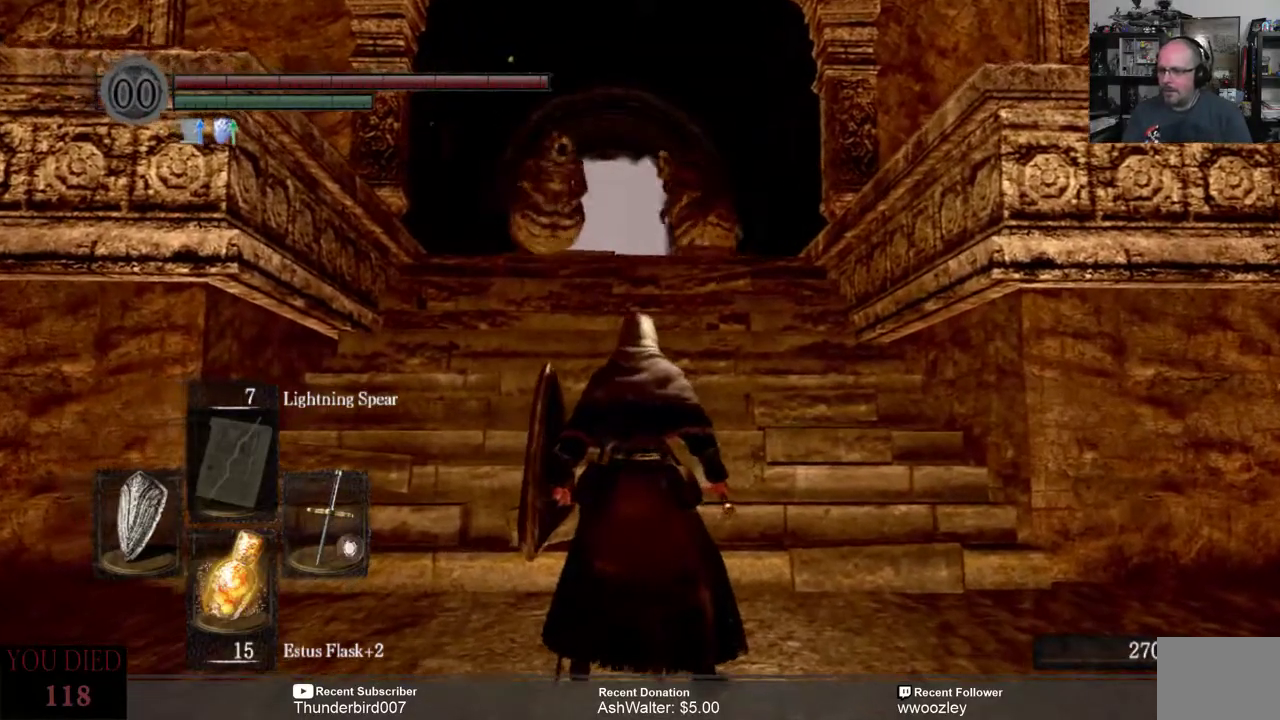
{"buttons": [], "left_stick": "center", "right_stick": "center", "events": []}
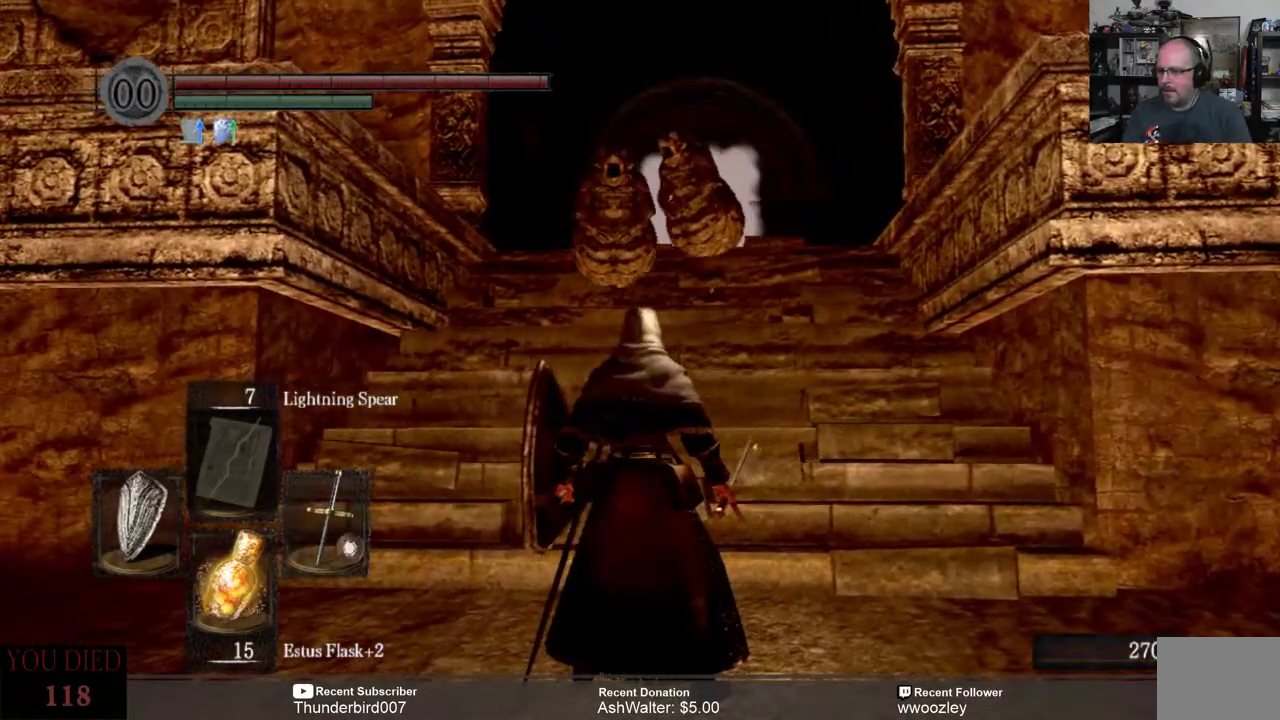
{"buttons": [], "left_stick": "up", "right_stick": "center", "events": [[17, "R3", "down"], [117, "R3", "up"], [367, "left_stick", "up"]]}
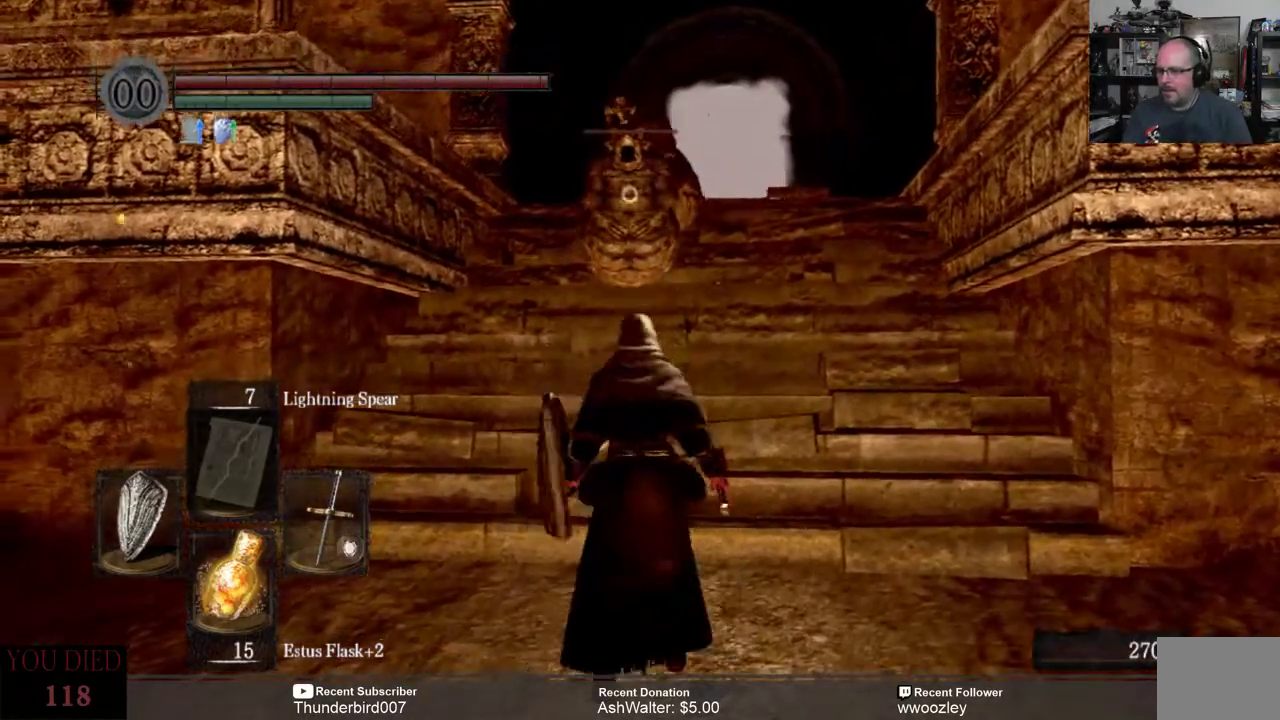
{"buttons": [], "left_stick": "up", "right_stick": "center", "events": []}
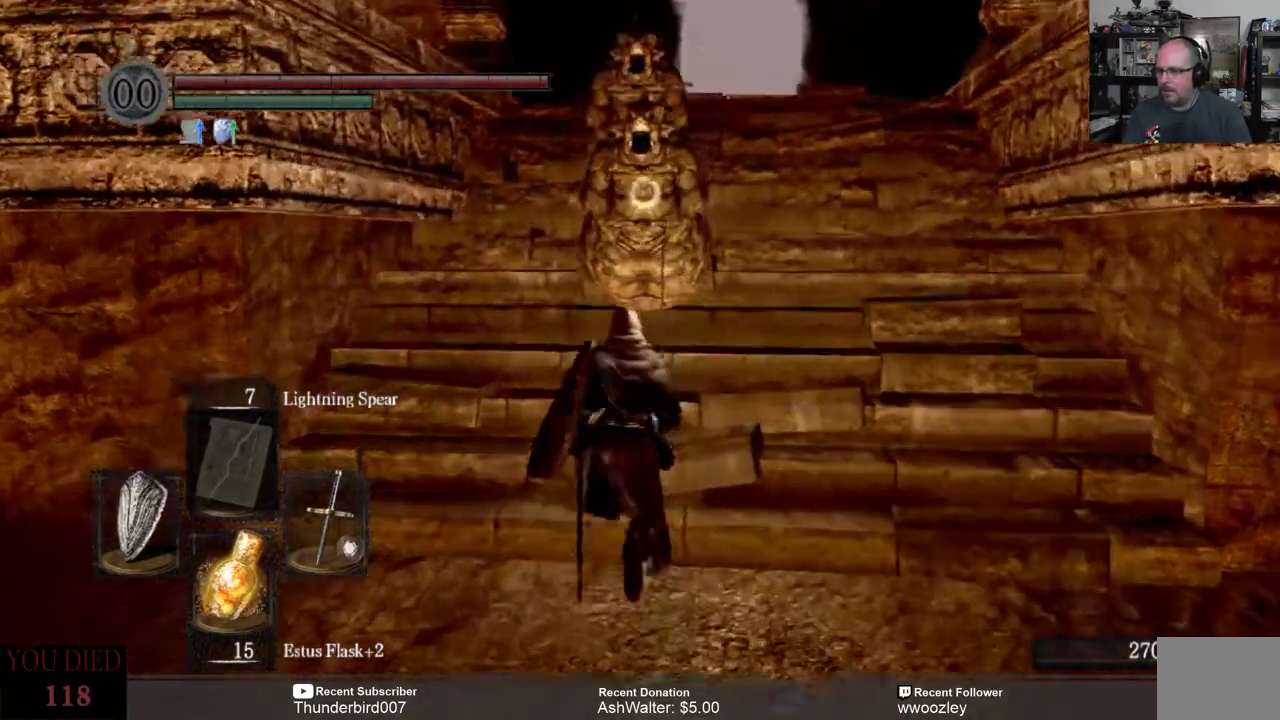
{"buttons": [], "left_stick": "center", "right_stick": "center", "events": [[67, "R2", "down"], [167, "R2", "up"], [333, "left_stick", "center"]]}
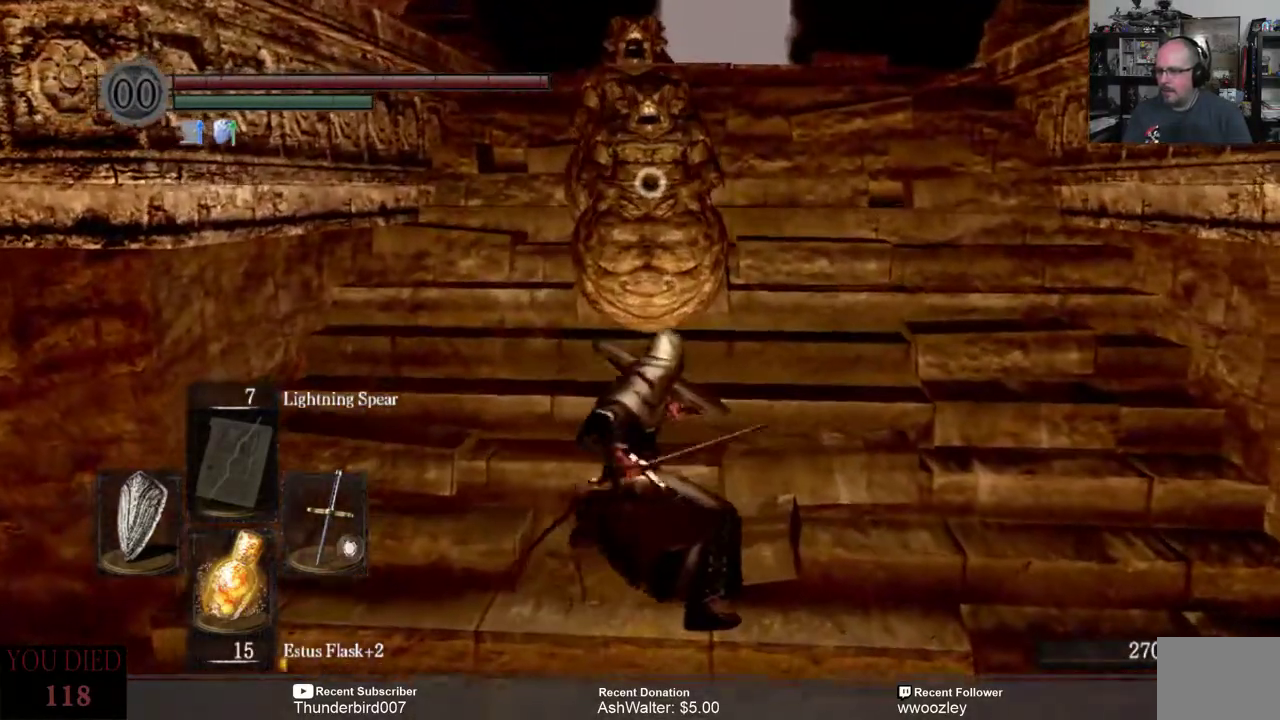
{"buttons": [], "left_stick": "up", "right_stick": "center", "events": [[300, "left_stick", "up"]]}
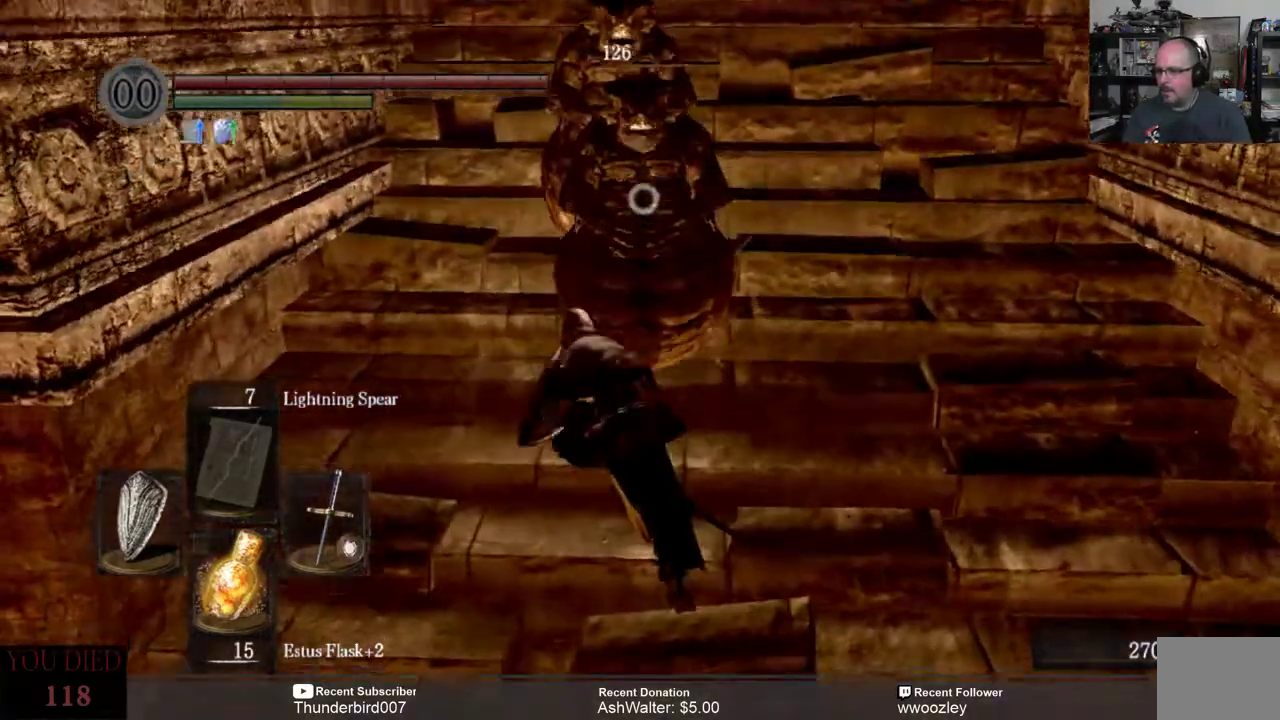
{"buttons": [], "left_stick": "up", "right_stick": "center", "events": [[200, "R2", "down"], [300, "R2", "up"]]}
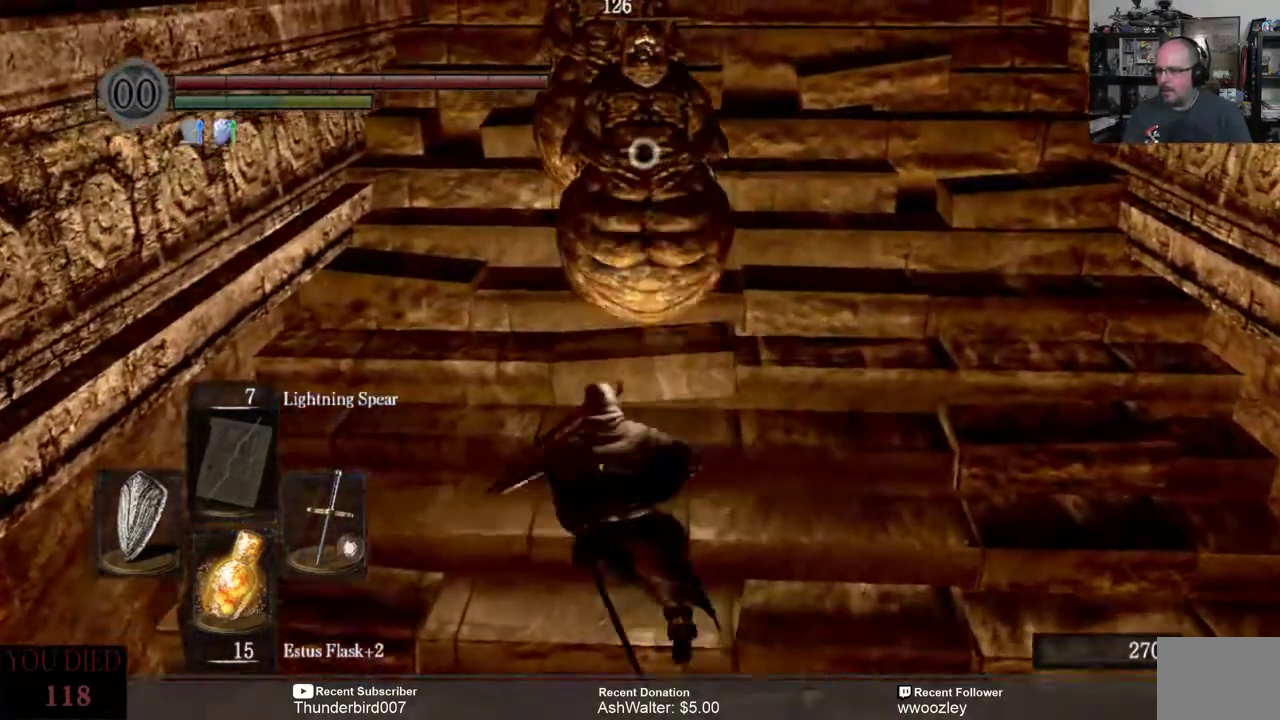
{"buttons": [], "left_stick": "up", "right_stick": "center", "events": []}
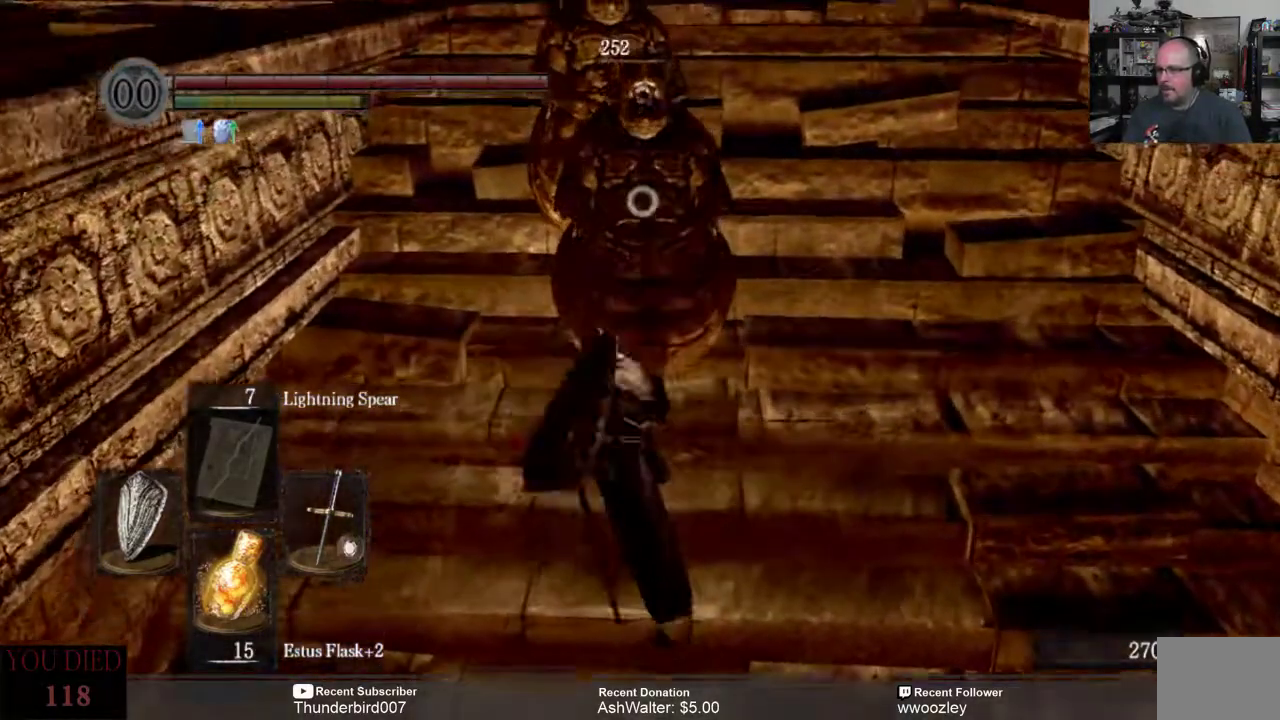
{"buttons": [], "left_stick": "center", "right_stick": "center", "events": [[200, "left_stick", "center"]]}
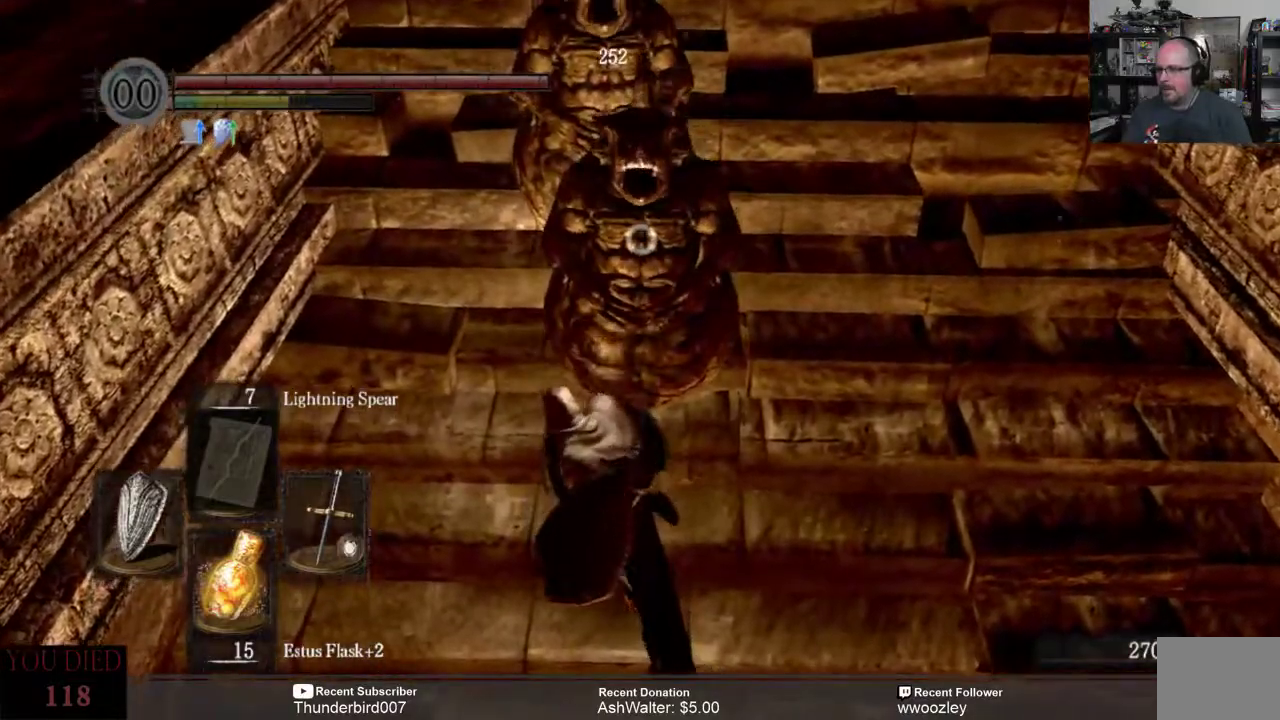
{"buttons": [], "left_stick": "center", "right_stick": "center", "events": []}
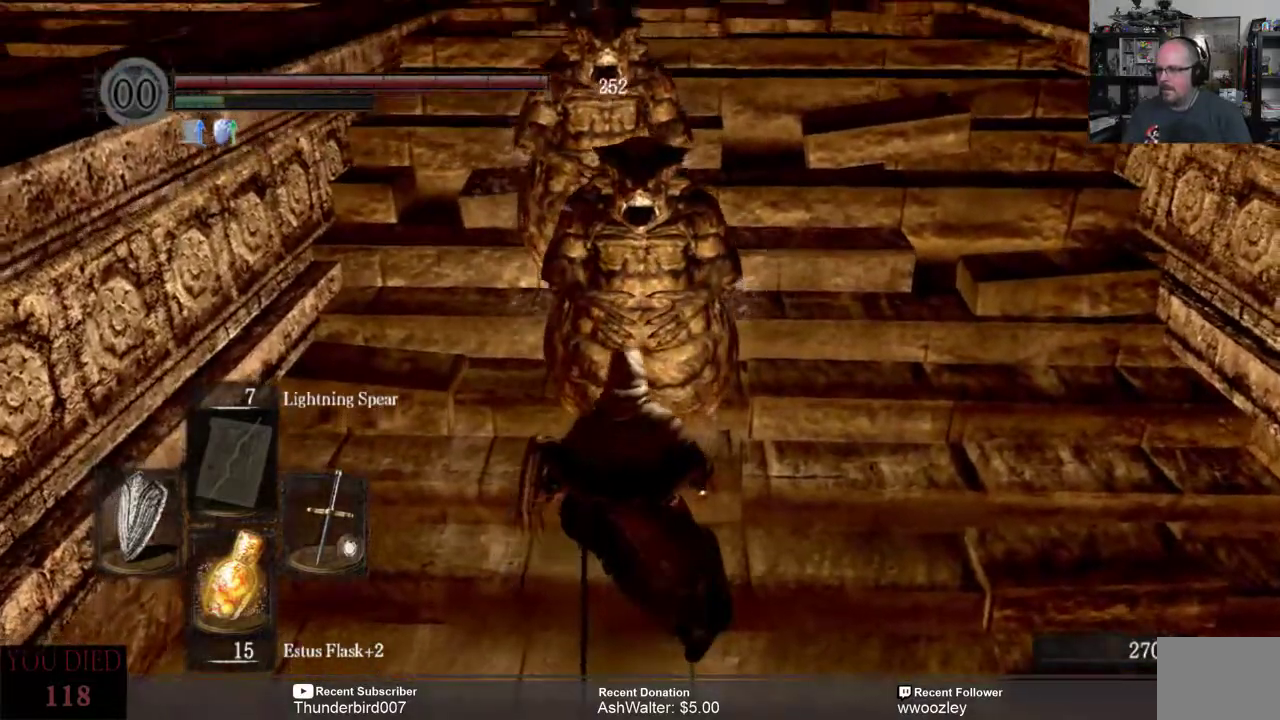
{"buttons": [], "left_stick": "center", "right_stick": "center", "events": [[233, "right_stick", "up"], [300, "right_stick", "center"]]}
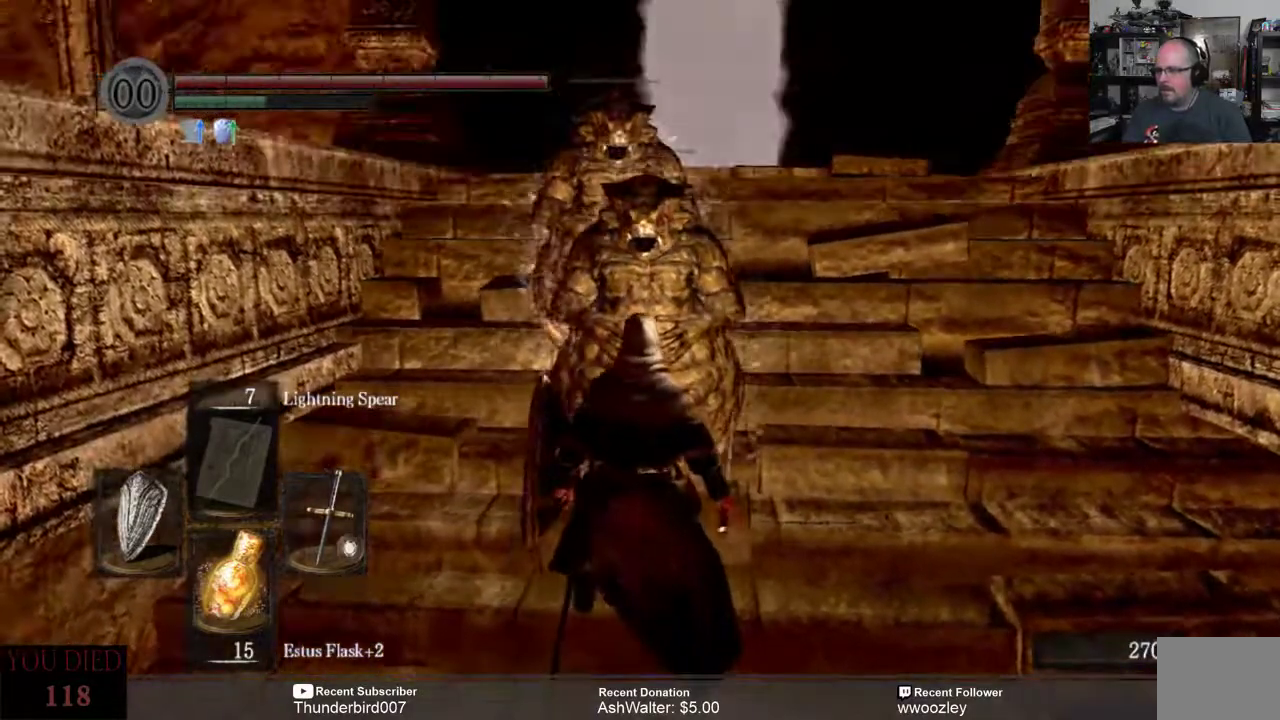
{"buttons": [], "left_stick": "center", "right_stick": "center", "events": [[317, "left_stick", "down"], [467, "left_stick", "center"]]}
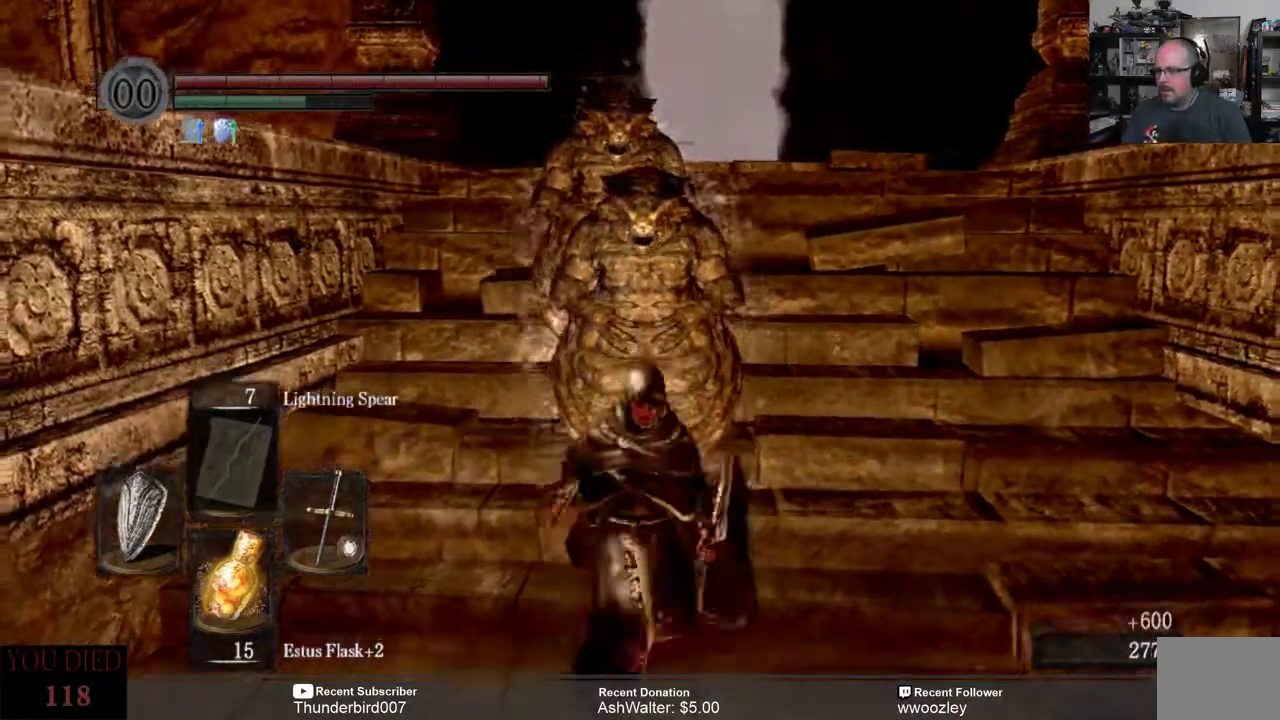
{"buttons": [], "left_stick": "center", "right_stick": "center", "events": [[200, "right_stick", "right"], [367, "right_stick", "center"]]}
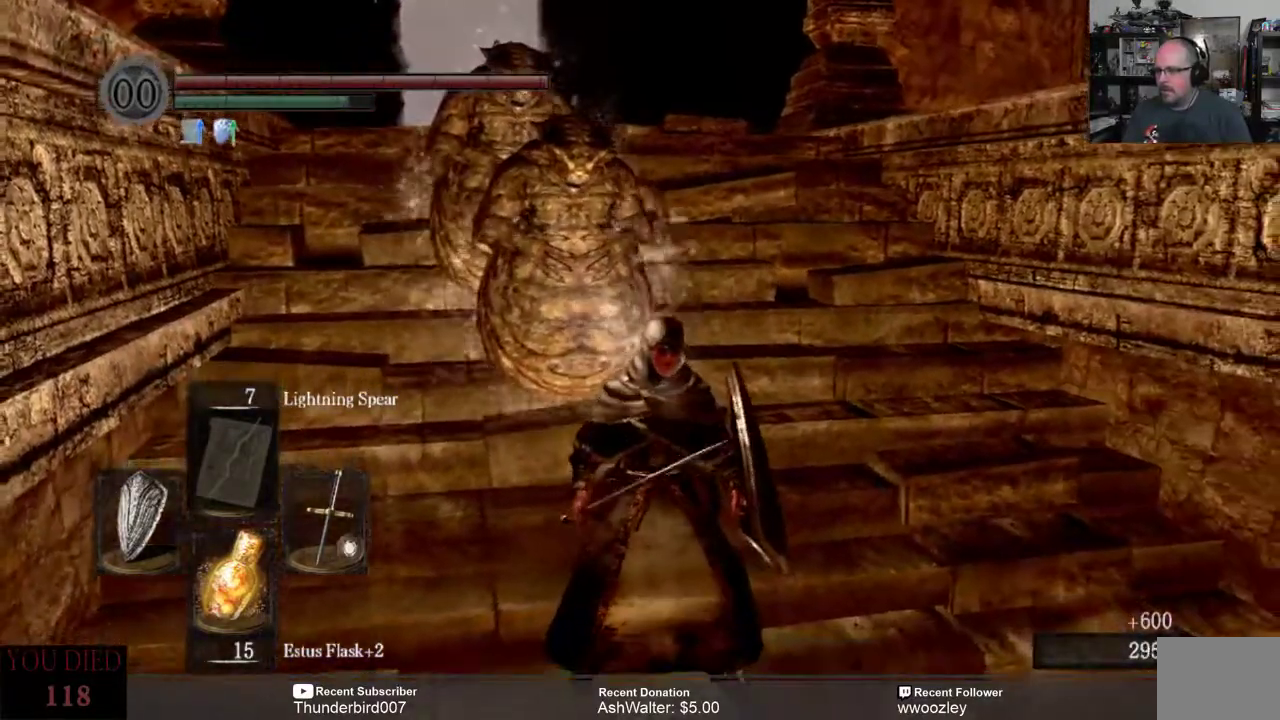
{"buttons": [], "left_stick": "center", "right_stick": "center", "events": []}
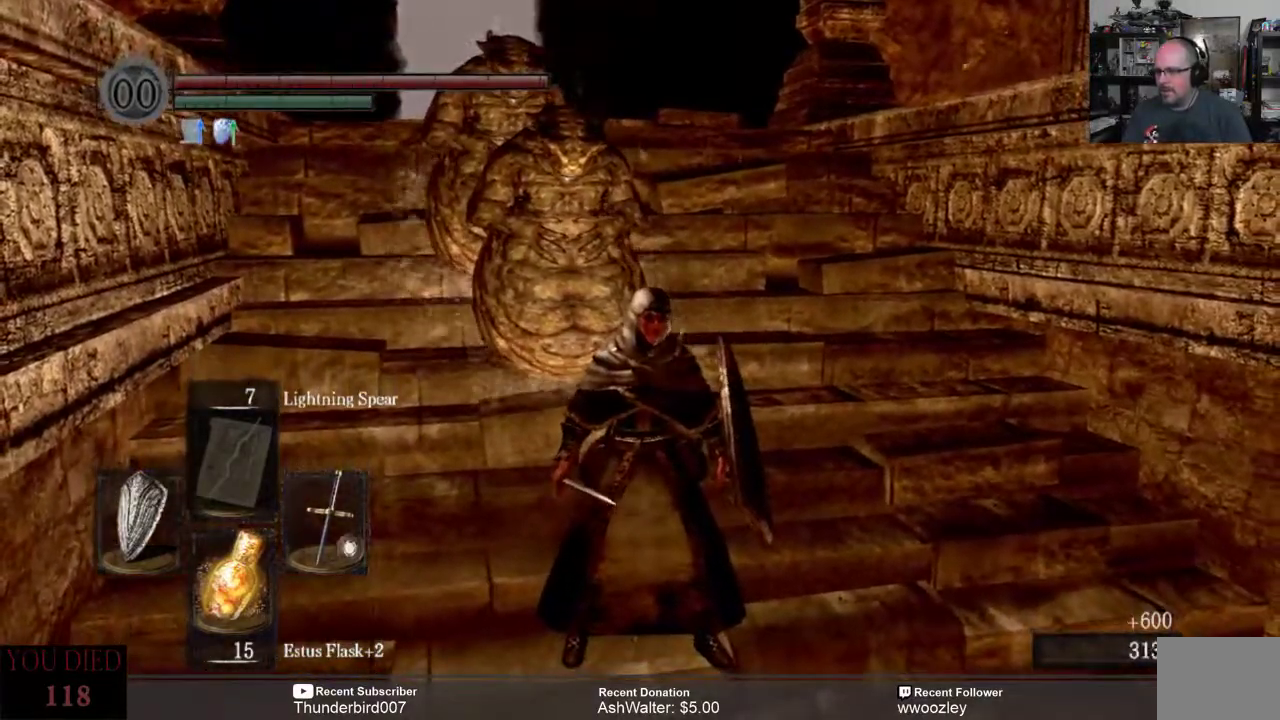
{"buttons": [], "left_stick": "up-right", "right_stick": "center", "events": [[167, "left_stick", "up-right"], [200, "right_stick", "left"], [367, "right_stick", "center"]]}